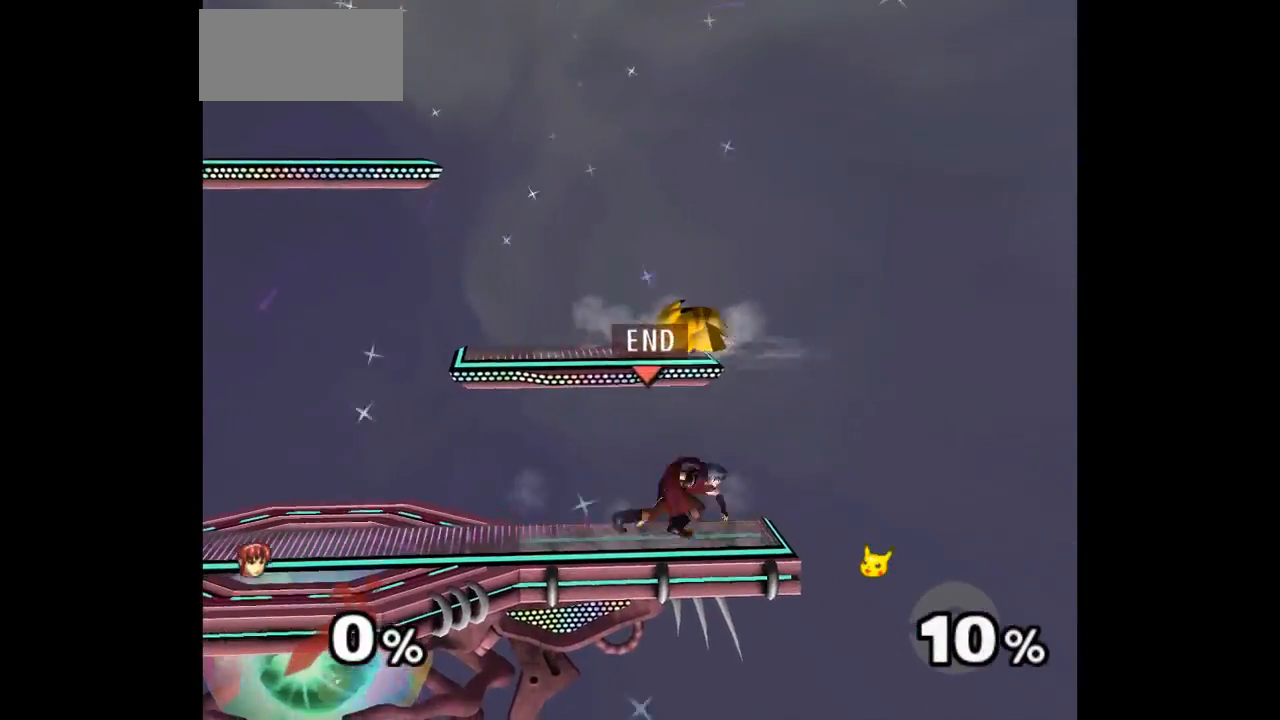
Gameplay with a controller (Nintendo layout); each line is a JSON object with the inputs held at the frame after it. "events" lists button and stick changes between this image and that frame as [ms after this image, input, new state], when the widget could be followed in between. Not read: L3 R3 START right_stick.
{"buttons": [], "left_stick": "center", "events": [[33, "A", "down"], [67, "left_stick", "down"], [133, "A", "up"], [133, "left_stick", "center"]]}
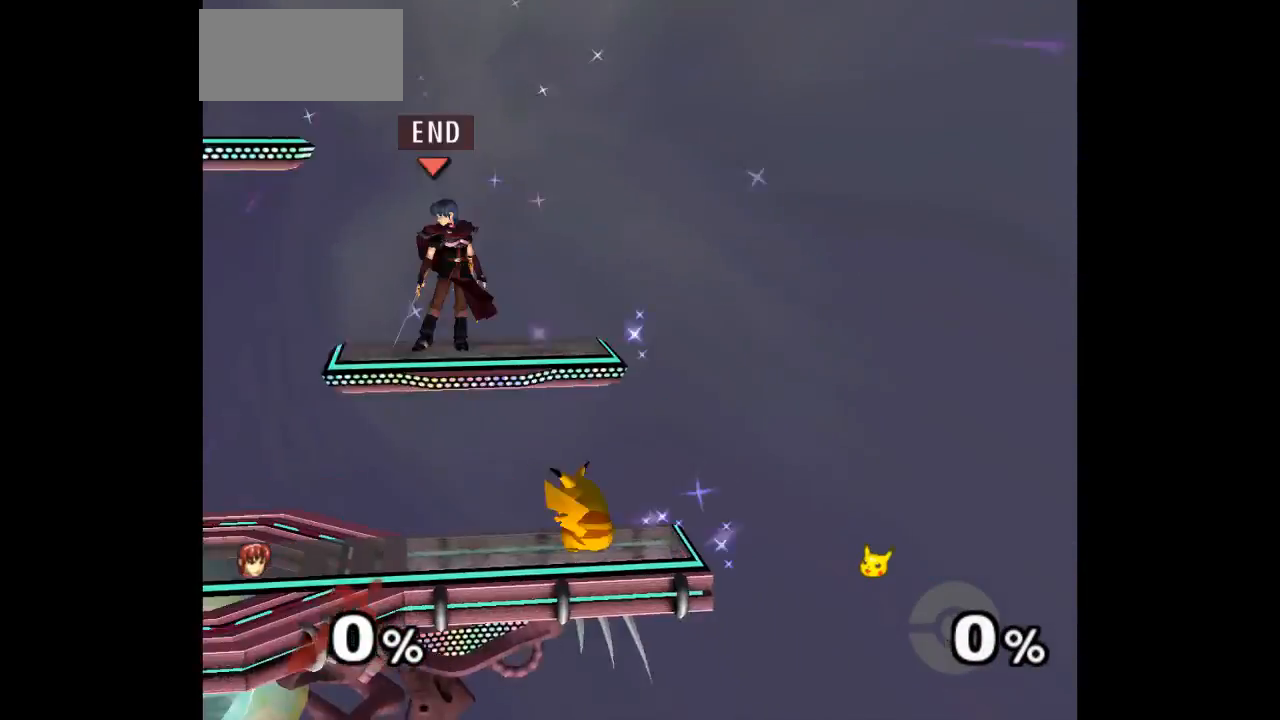
{"buttons": ["L1"], "left_stick": "right", "events": [[333, "left_stick", "right"], [400, "L1", "down"]]}
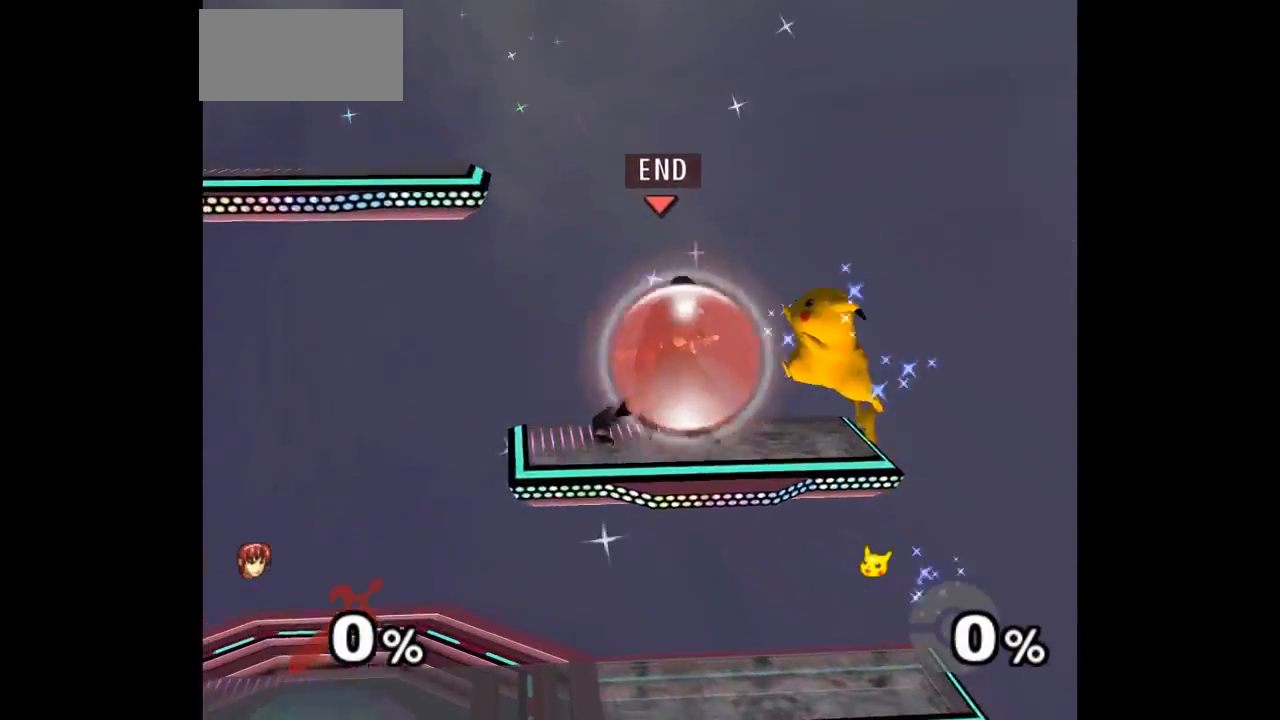
{"buttons": [], "left_stick": "down-right", "events": [[117, "left_stick", "up-right"], [317, "left_stick", "down-right"], [433, "L1", "up"]]}
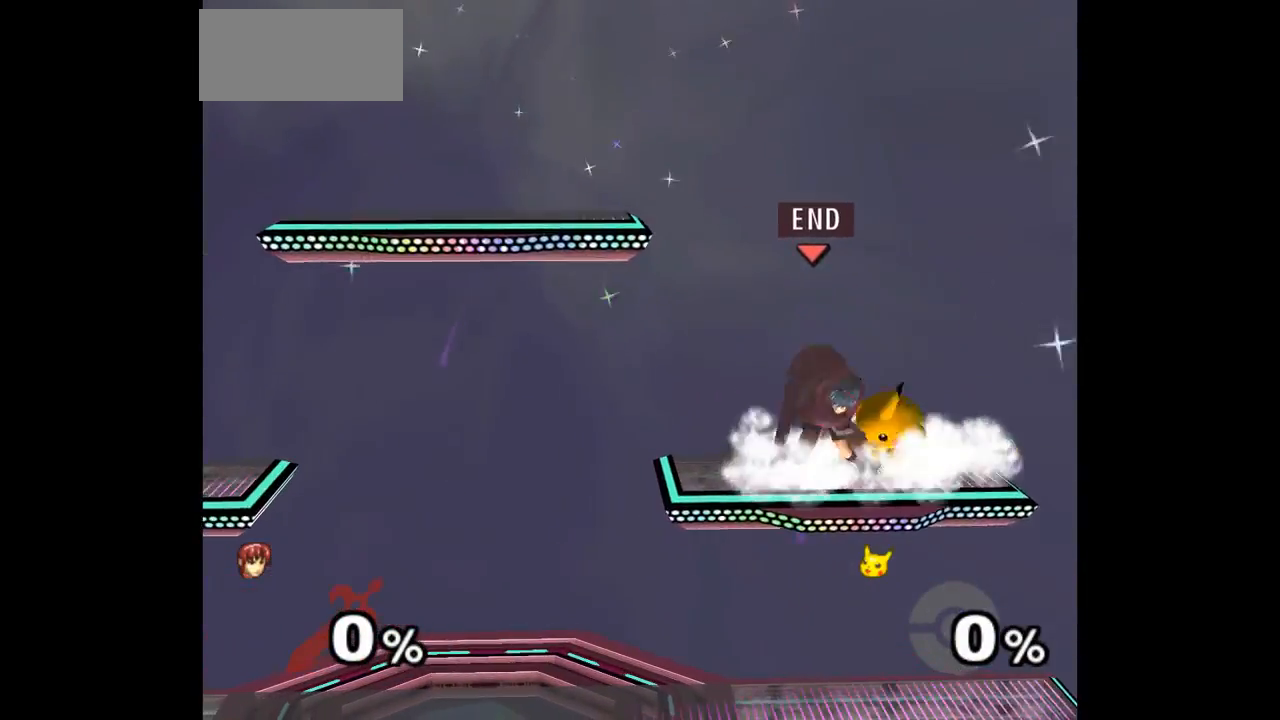
{"buttons": [], "left_stick": "center", "events": [[17, "A", "down"], [17, "Z", "down"], [17, "left_stick", "up-left"], [67, "Z", "up"], [83, "A", "up"], [150, "A", "down"], [150, "Z", "down"], [183, "left_stick", "up"], [283, "Z", "up"], [300, "A", "up"], [400, "left_stick", "center"]]}
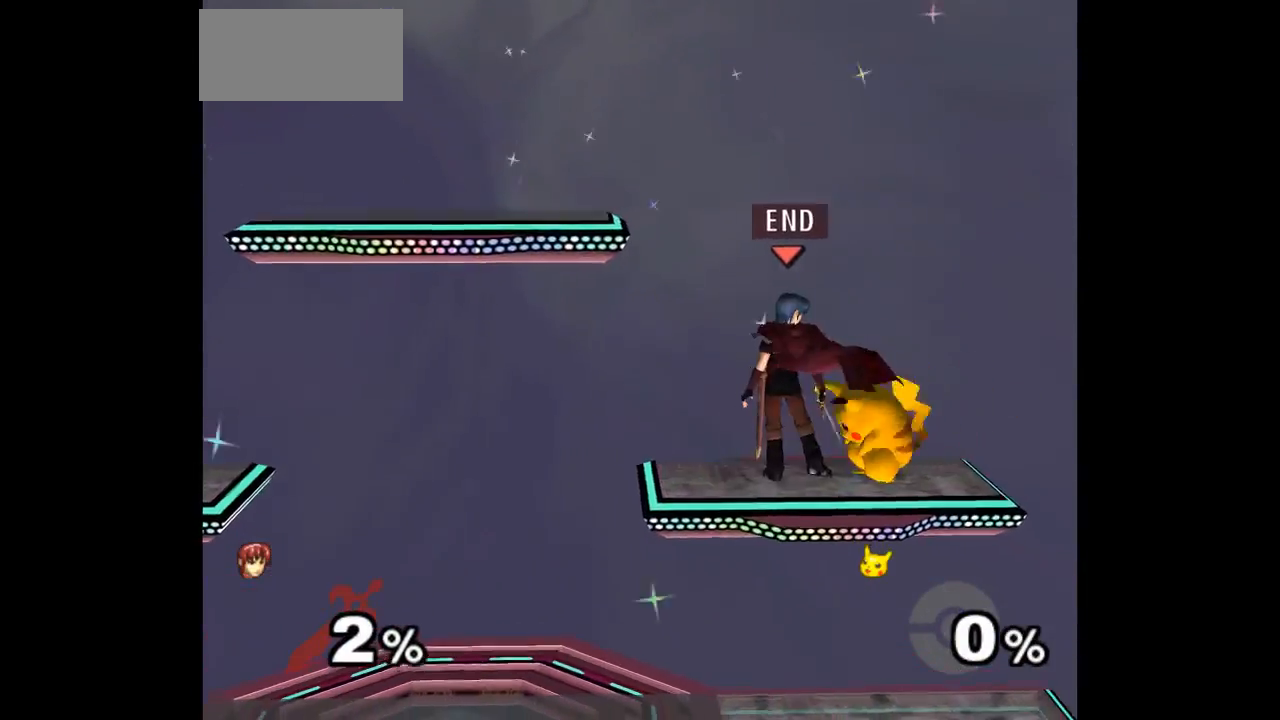
{"buttons": [], "left_stick": "center", "events": []}
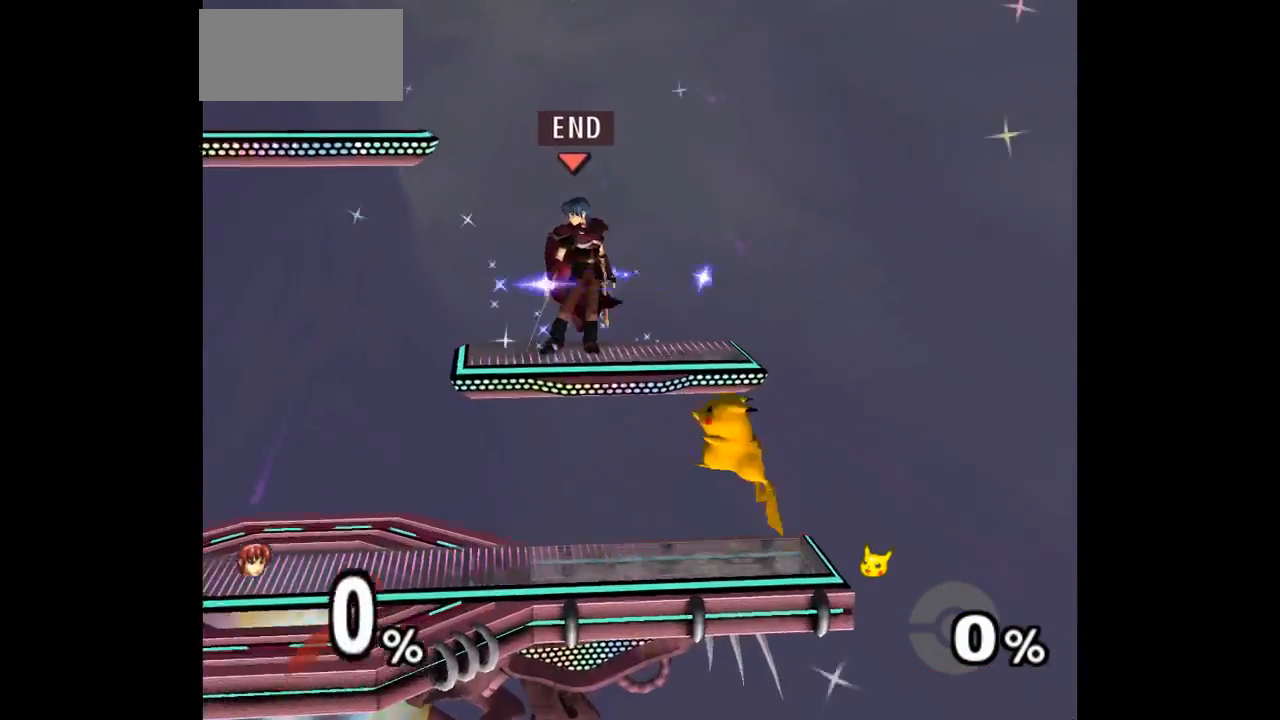
{"buttons": ["L1"], "left_stick": "right", "events": [[150, "left_stick", "right"], [367, "L1", "down"]]}
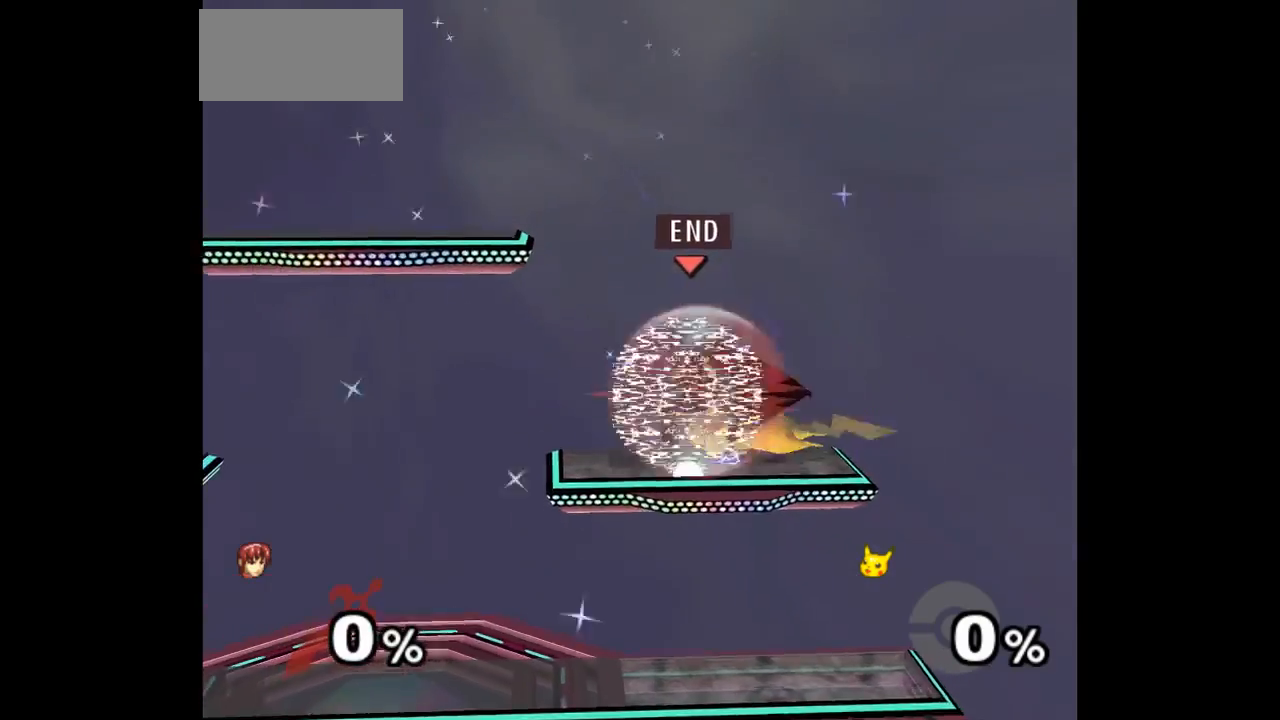
{"buttons": ["L1"], "left_stick": "down-right", "events": [[367, "left_stick", "down-right"]]}
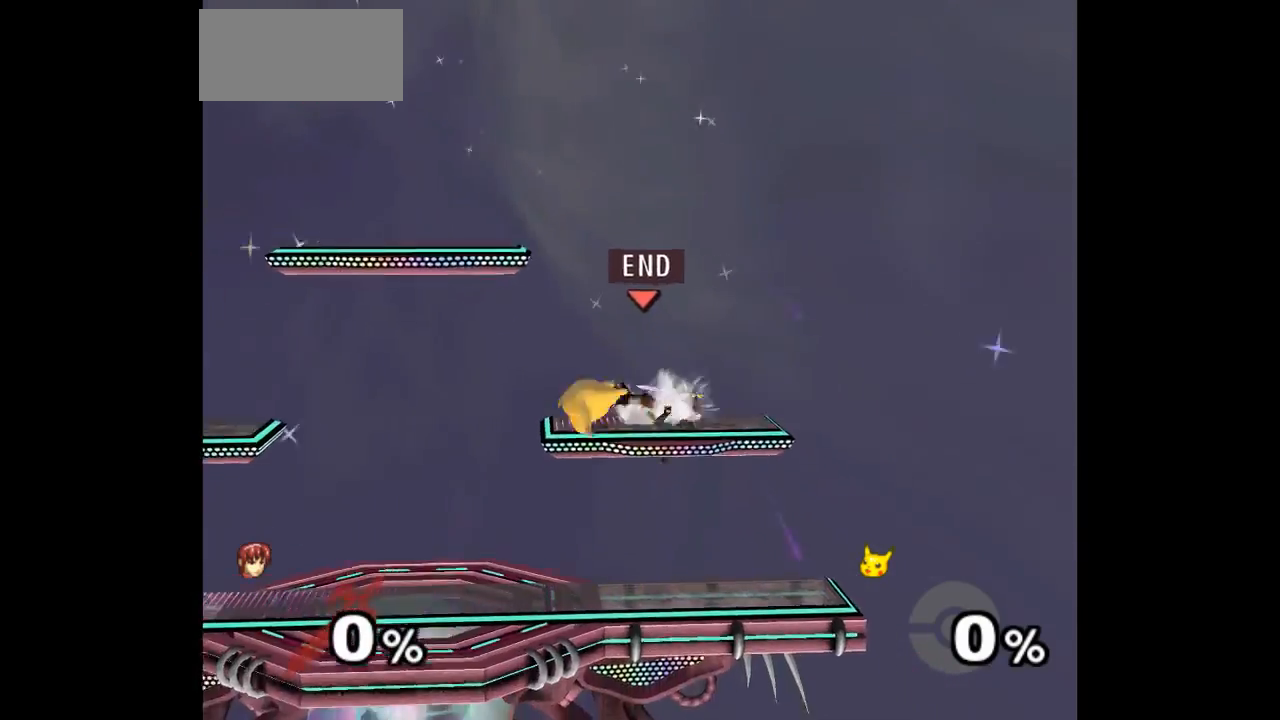
{"buttons": [], "left_stick": "down-left", "events": [[83, "L1", "up"], [133, "A", "down"], [150, "Z", "down"], [150, "left_stick", "up-right"], [167, "Z", "up"], [200, "A", "up"], [250, "A", "down"], [250, "Z", "down"], [317, "left_stick", "center"], [350, "Z", "up"], [367, "left_stick", "right"], [383, "A", "up"], [450, "left_stick", "down-left"]]}
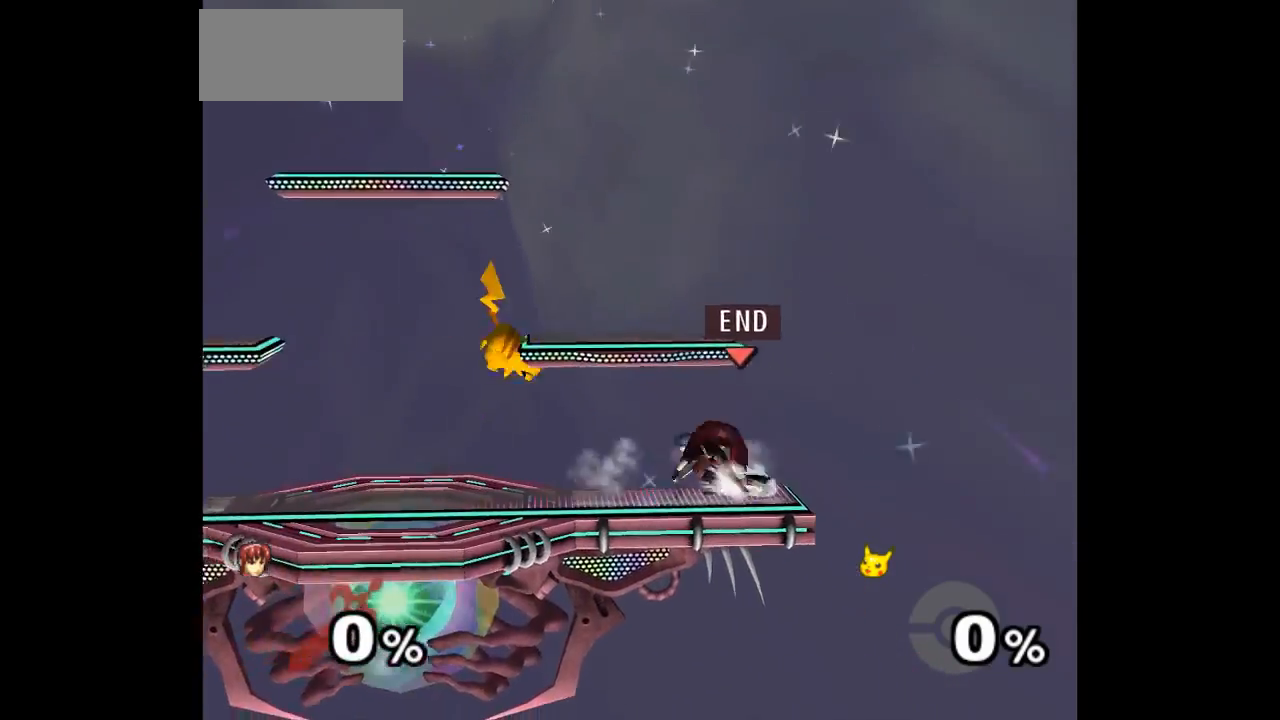
{"buttons": [], "left_stick": "down"}
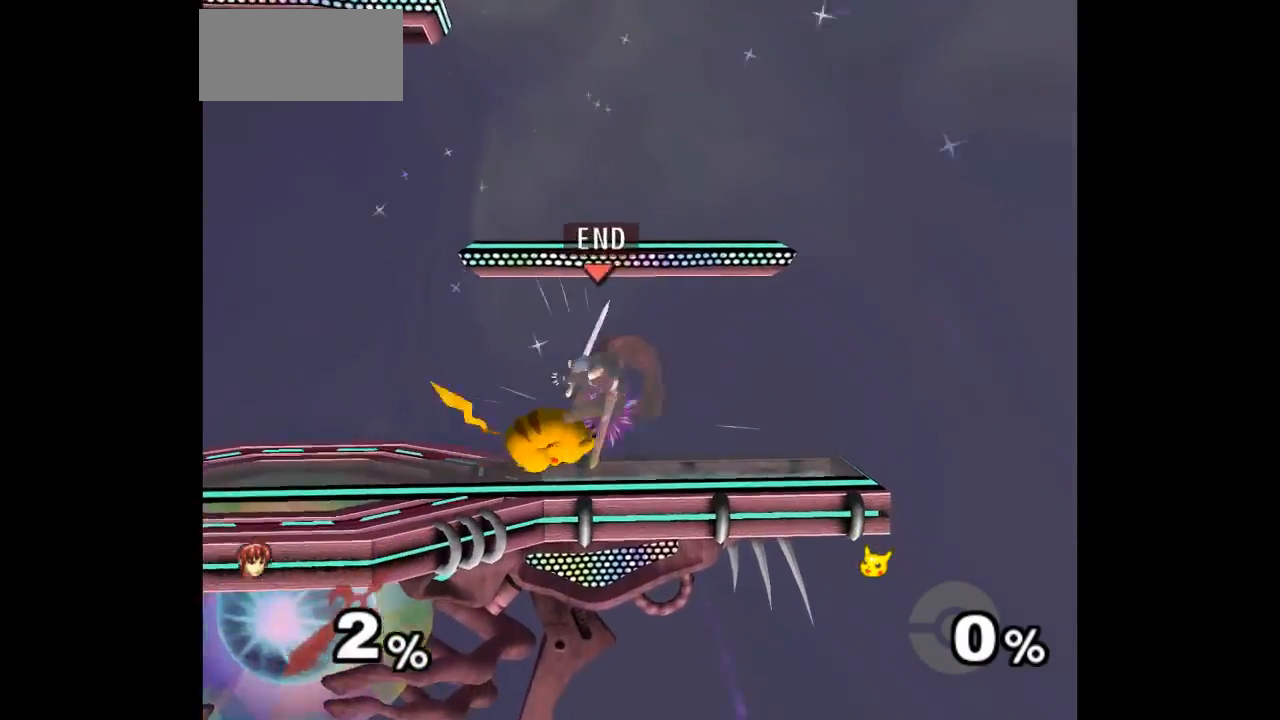
{"buttons": ["A", "Z"], "left_stick": "center"}